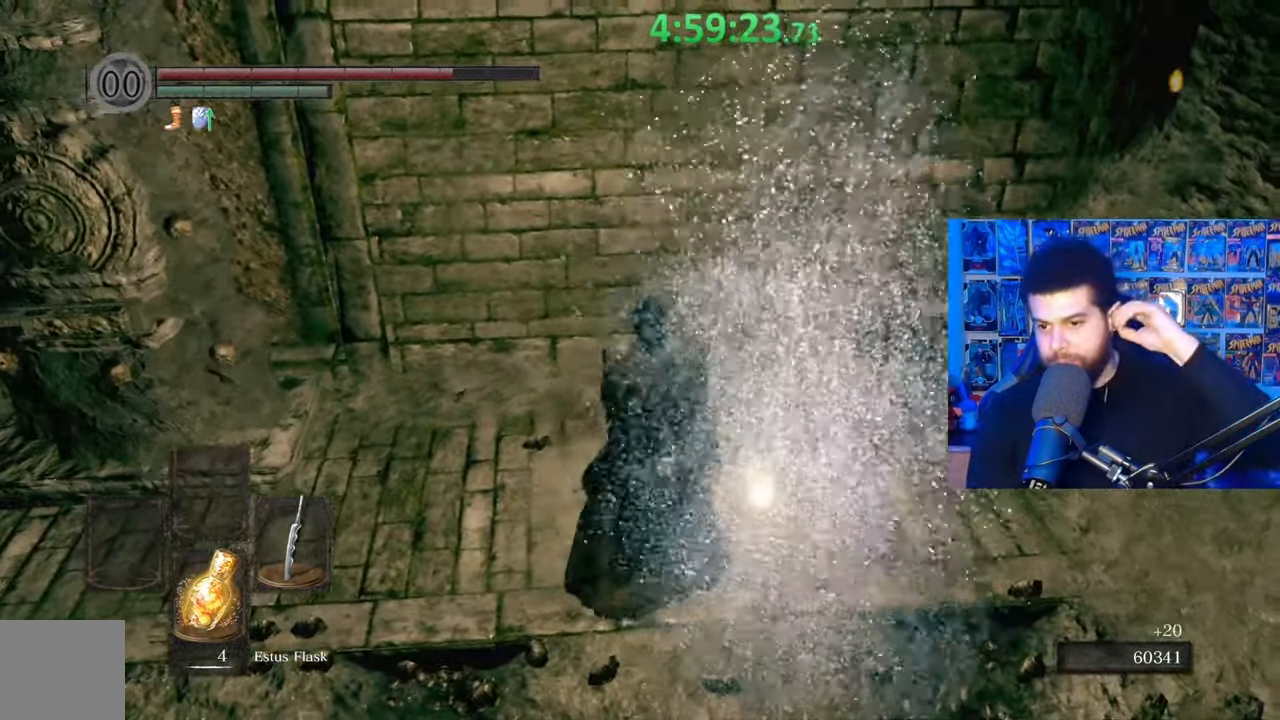
Gameplay with a controller (Xbox layout); each line is a JSON object with the inputs held at the frame after it. "events" lists button and stick changes between this image and that frame as [ms after this image, input, new state], when the widget could be followed in between.
{"buttons": [], "left_stick": "center", "right_stick": "center", "events": []}
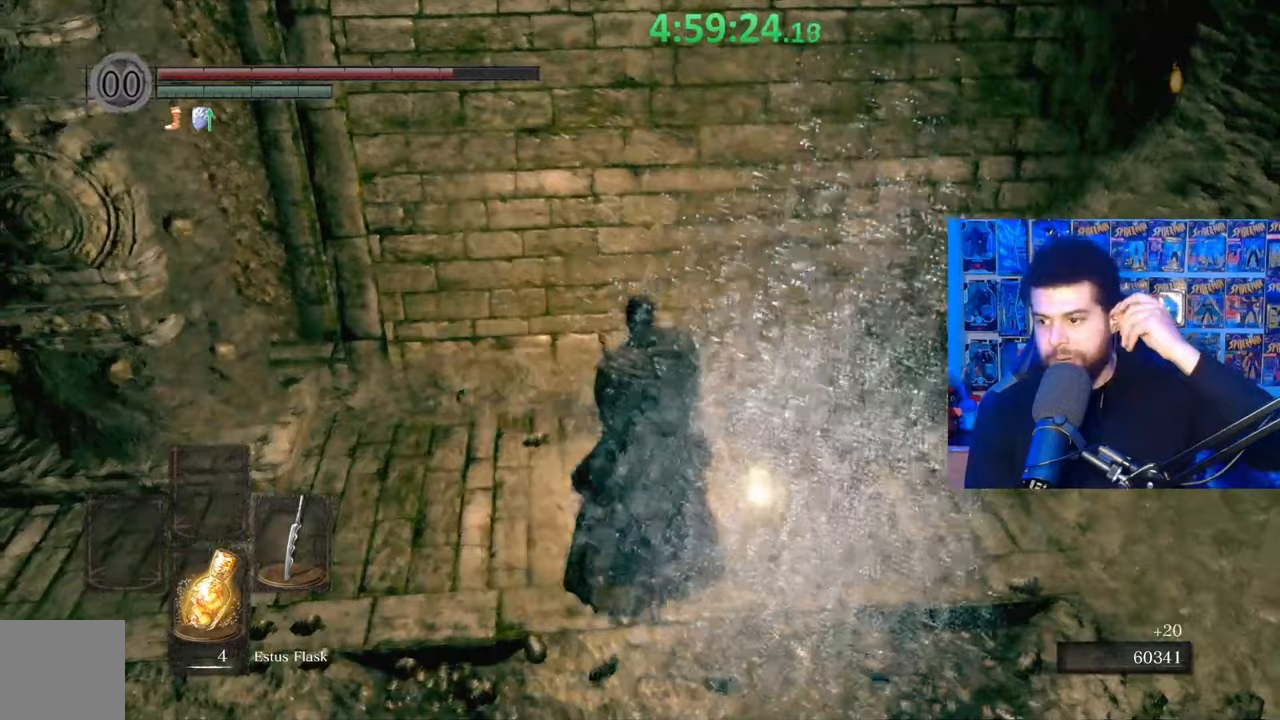
{"buttons": [], "left_stick": "center", "right_stick": "center", "events": []}
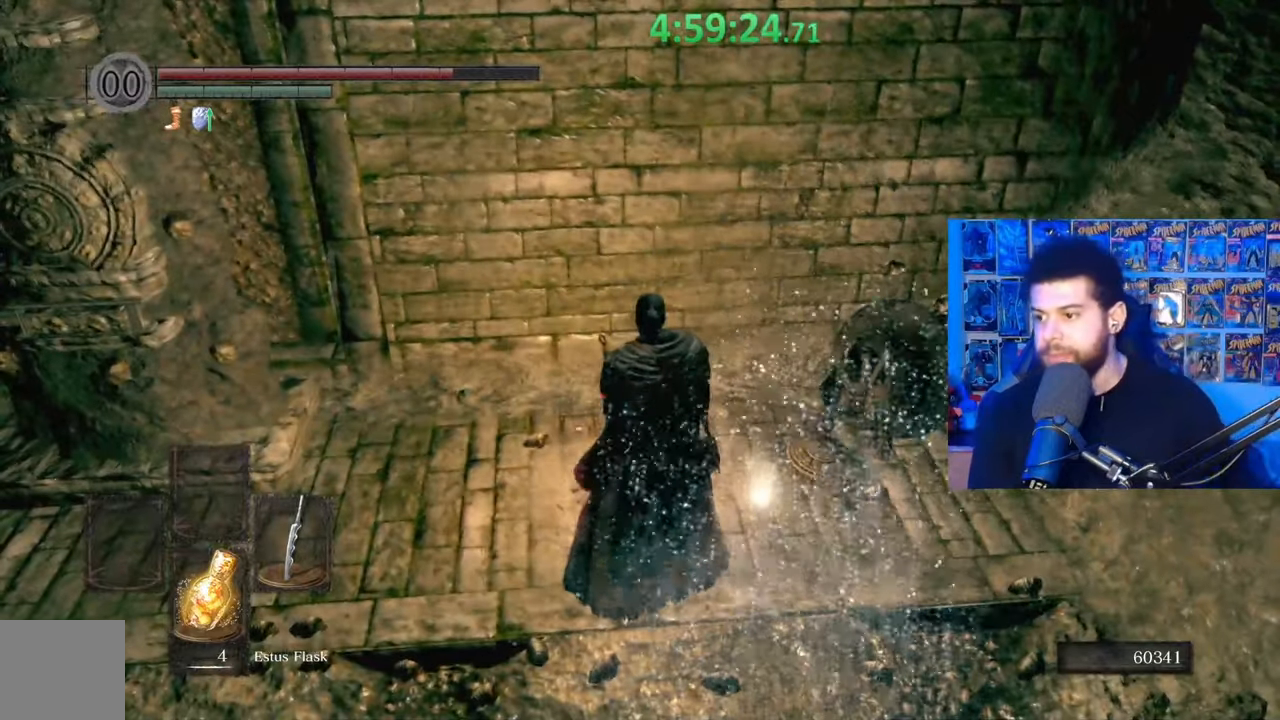
{"buttons": [], "left_stick": "center", "right_stick": "center", "events": []}
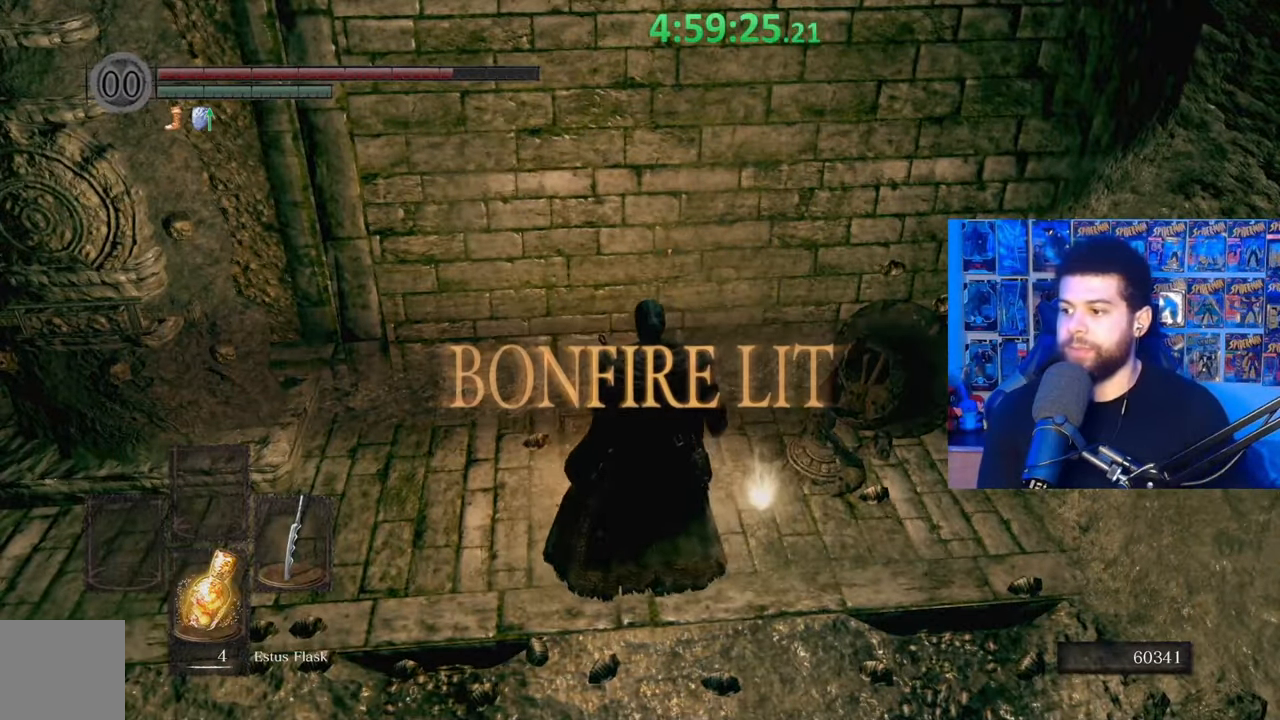
{"buttons": [], "left_stick": "center", "right_stick": "center", "events": []}
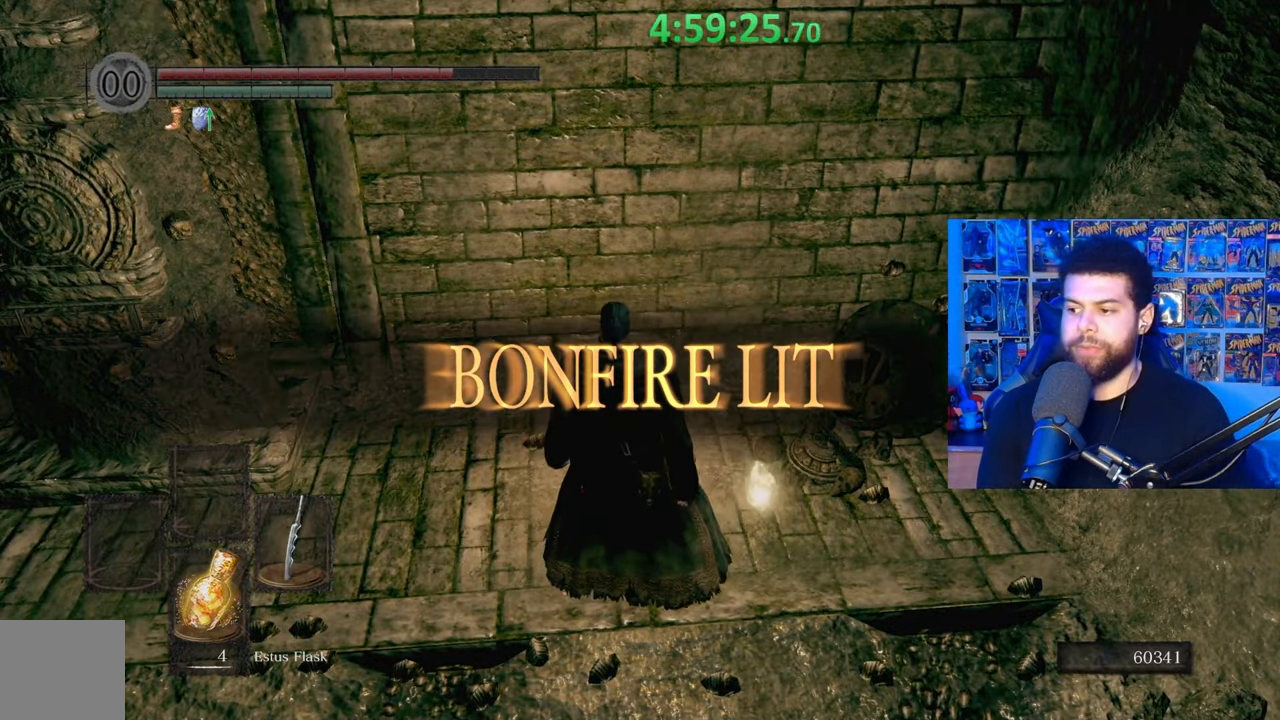
{"buttons": [], "left_stick": "center", "right_stick": "center", "events": []}
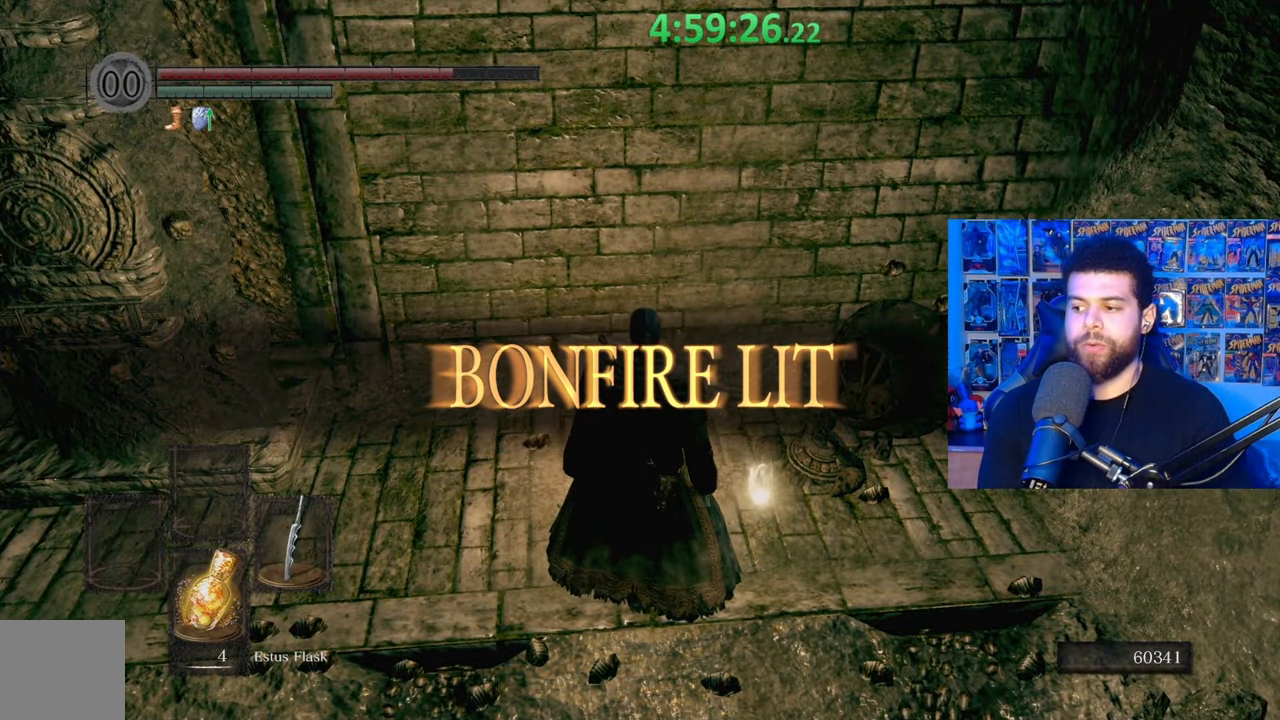
{"buttons": [], "left_stick": "center", "right_stick": "center", "events": [[133, "right_stick", "up"], [267, "right_stick", "center"]]}
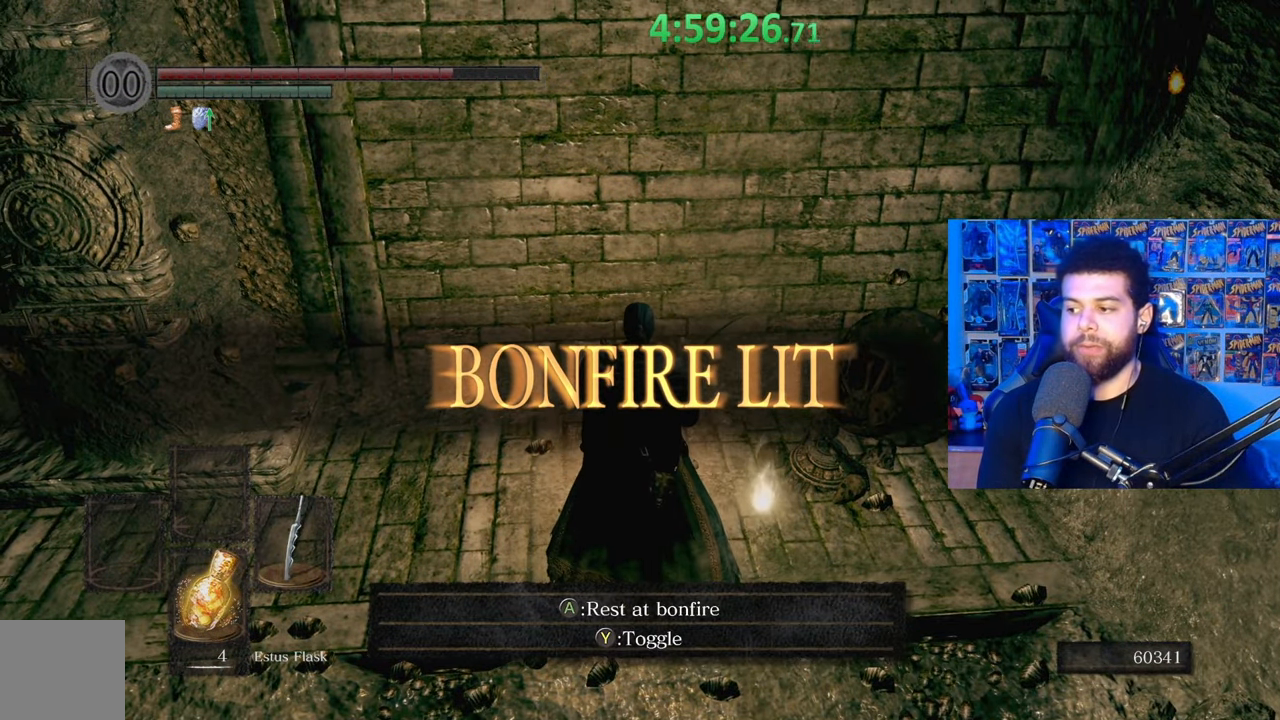
{"buttons": [], "left_stick": "center", "right_stick": "center", "events": [[17, "left_stick", "down"], [183, "right_stick", "left"], [267, "left_stick", "right"], [283, "right_stick", "center"], [333, "left_stick", "up-right"], [483, "left_stick", "center"]]}
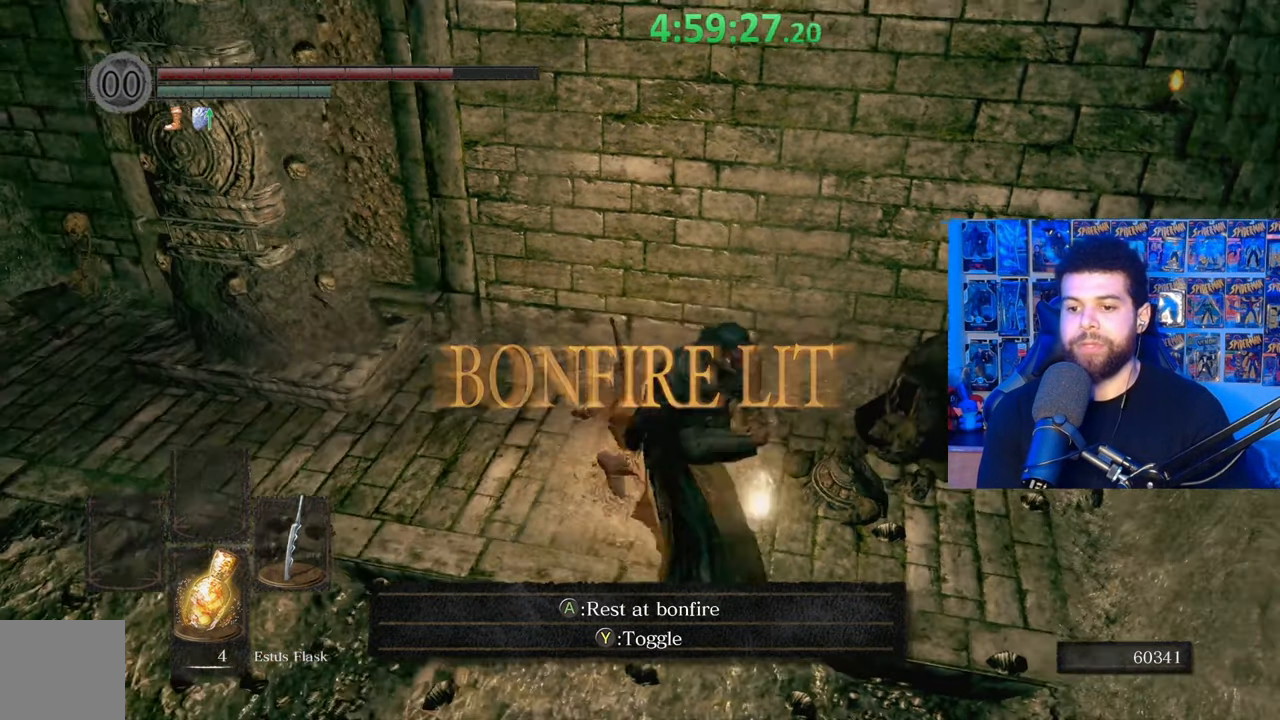
{"buttons": [], "left_stick": "down-left", "right_stick": "center", "events": [[67, "A", "down"], [133, "A", "up"], [483, "left_stick", "down-left"]]}
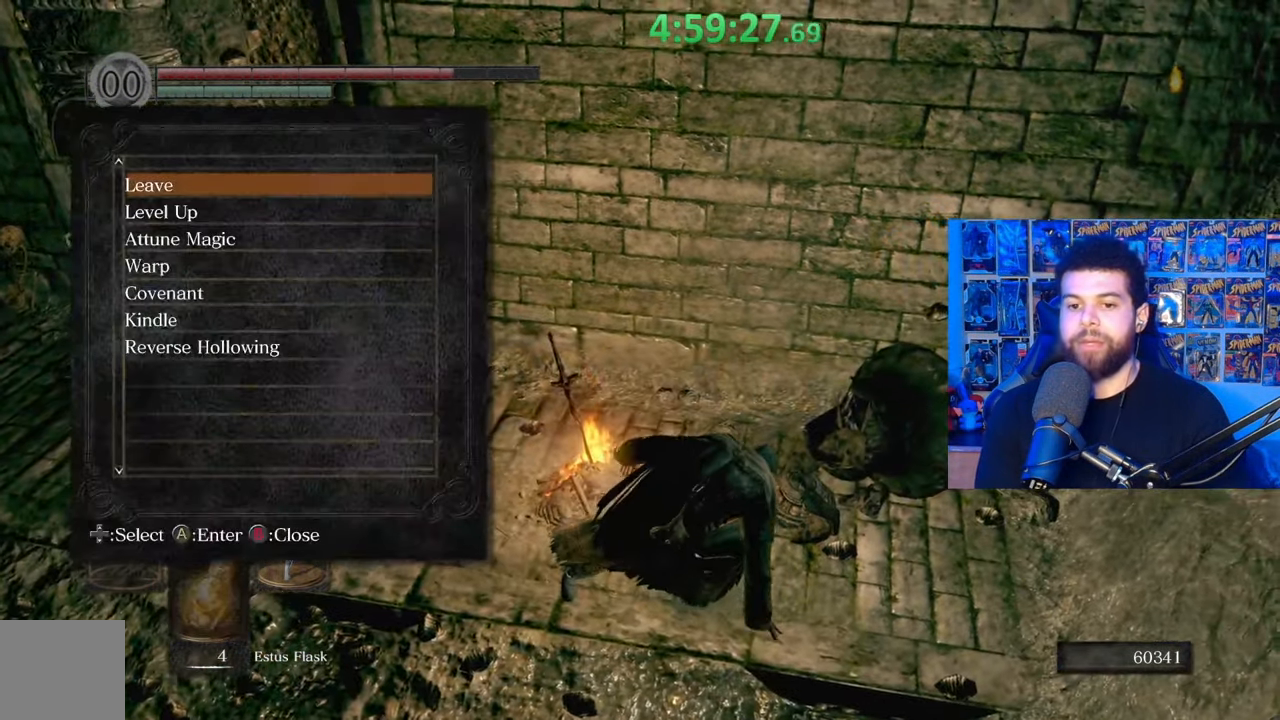
{"buttons": [], "left_stick": "down-left", "right_stick": "center", "events": [[133, "left_stick", "center"], [467, "left_stick", "down-left"]]}
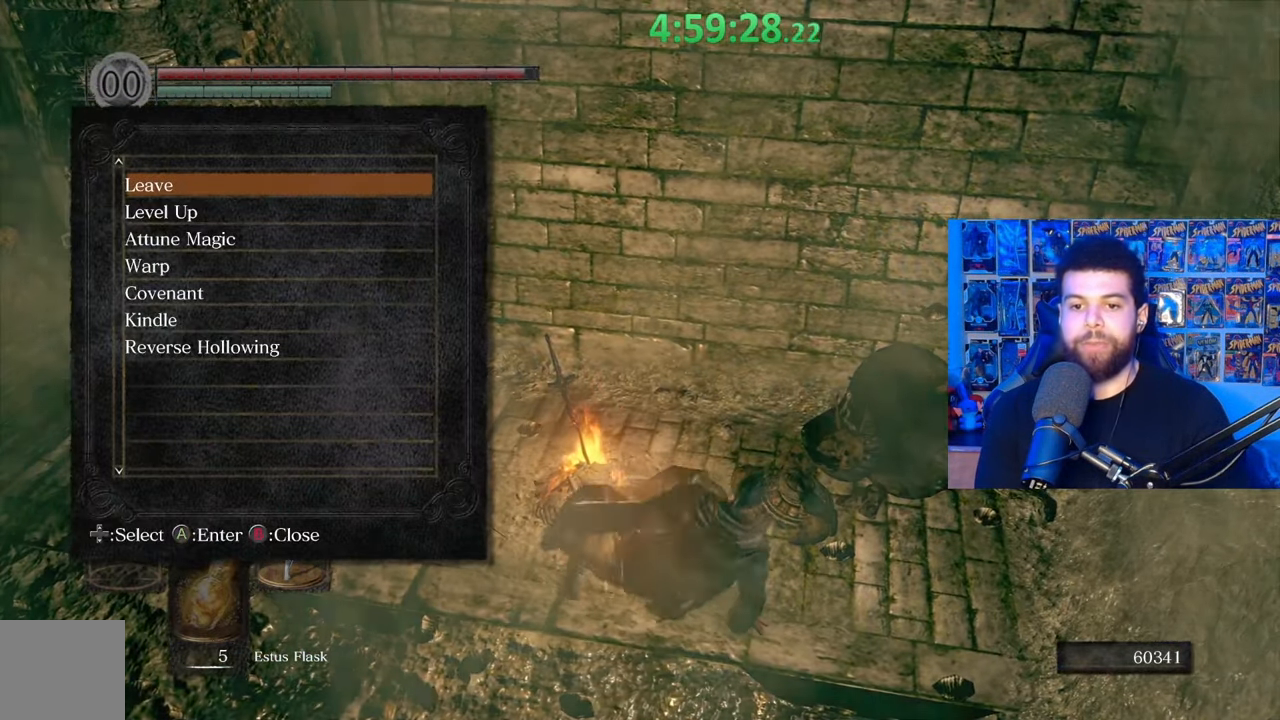
{"buttons": [], "left_stick": "left", "right_stick": "right", "events": [[117, "left_stick", "center"], [233, "left_stick", "left"], [367, "left_stick", "center"], [467, "left_stick", "left"], [483, "right_stick", "right"]]}
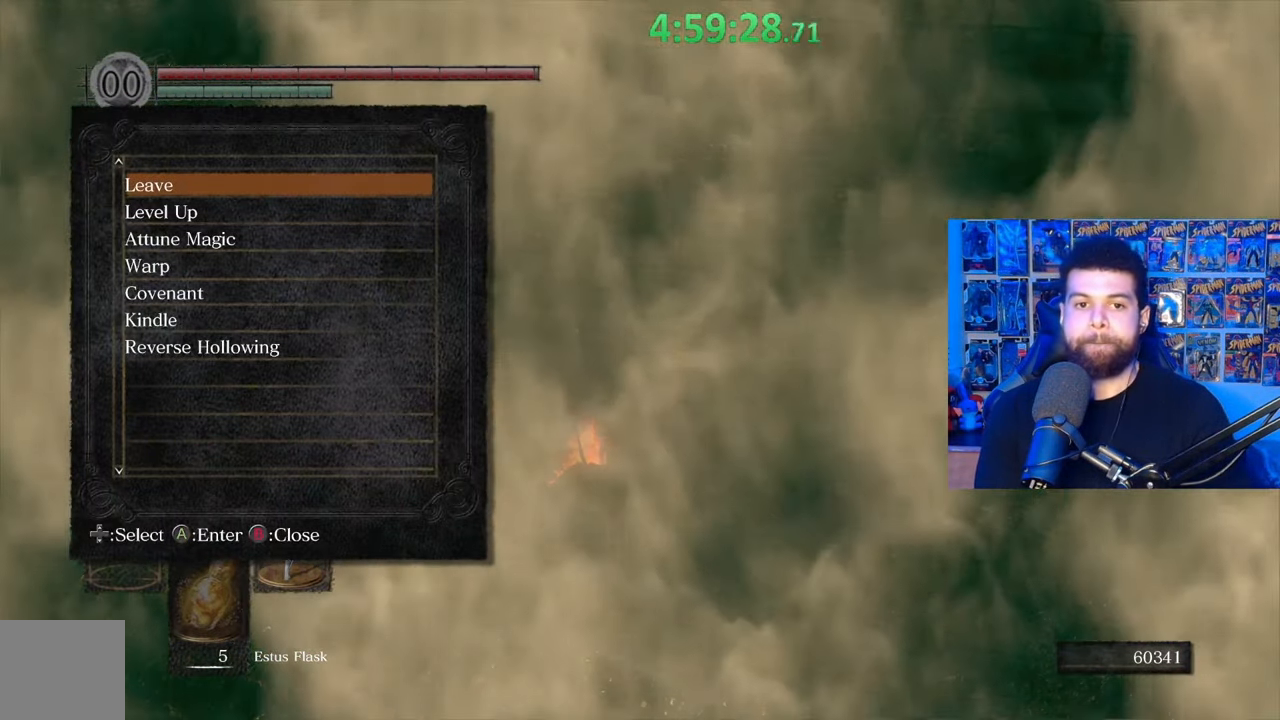
{"buttons": [], "left_stick": "left", "right_stick": "center", "events": [[33, "right_stick", "center"], [100, "left_stick", "center"], [183, "left_stick", "left"], [217, "right_stick", "right"], [283, "right_stick", "center"], [317, "left_stick", "center"], [417, "left_stick", "left"]]}
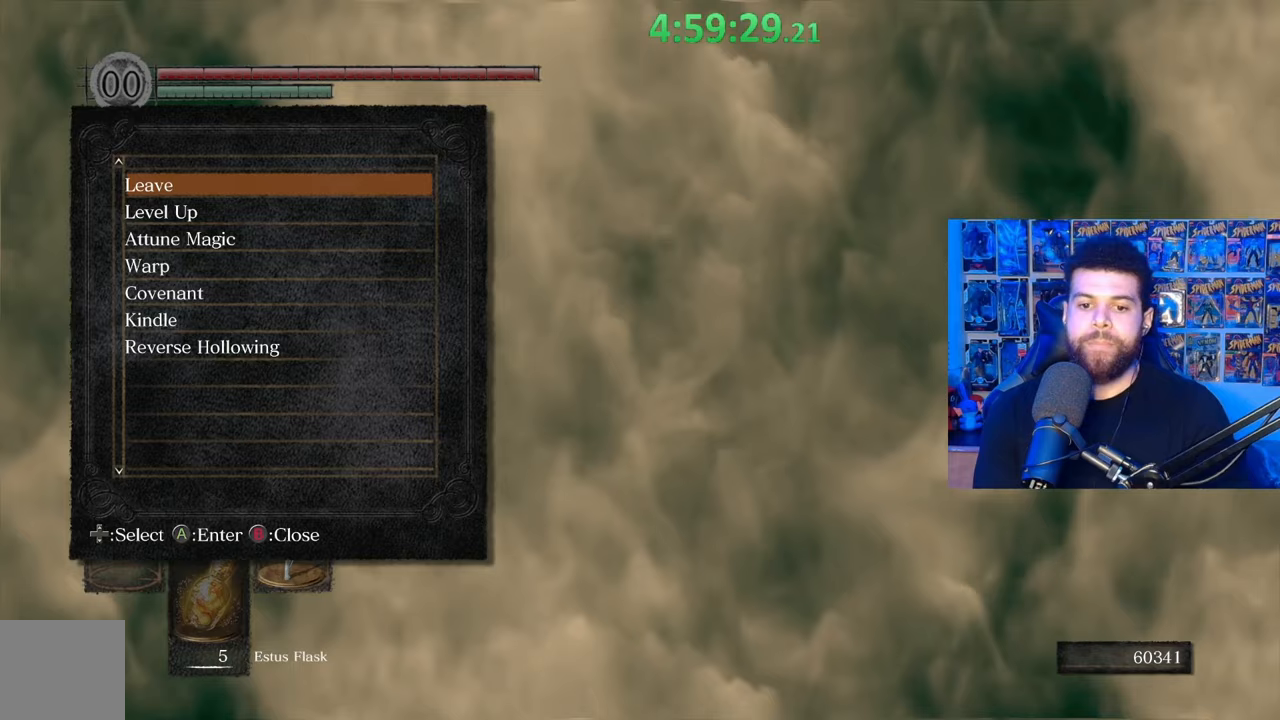
{"buttons": [], "left_stick": "center", "right_stick": "center", "events": [[33, "left_stick", "center"]]}
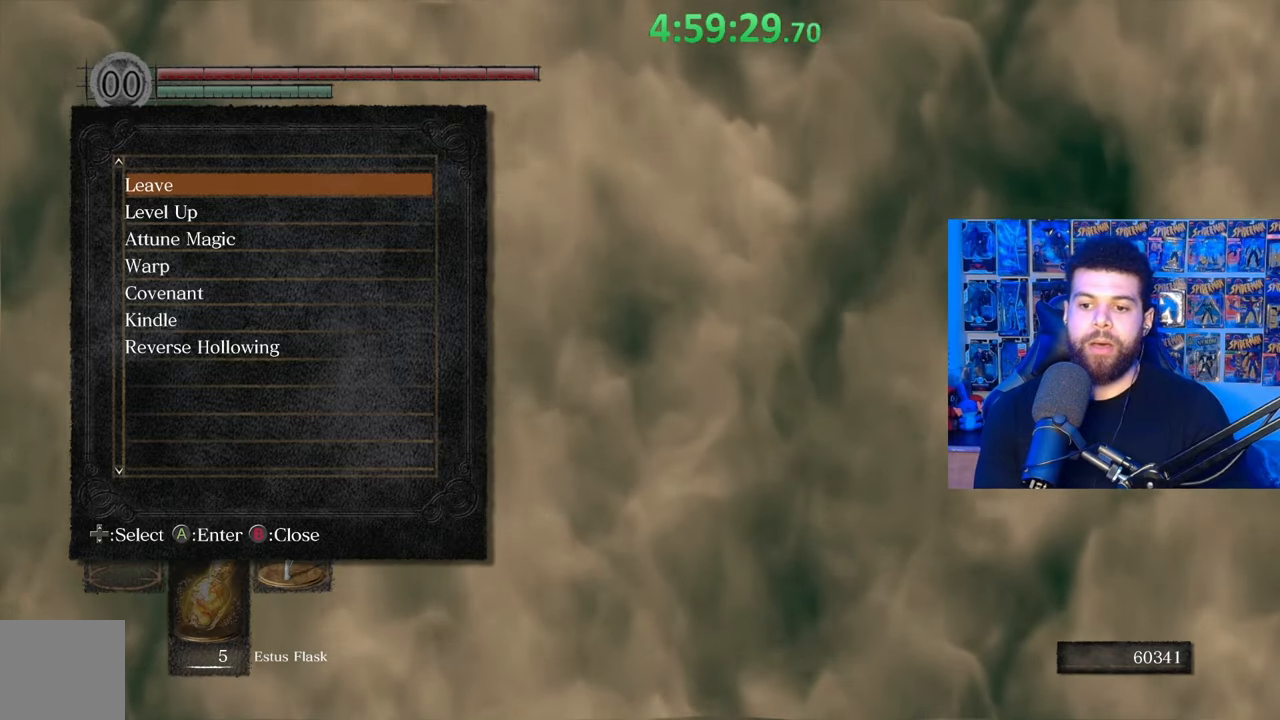
{"buttons": [], "left_stick": "center", "right_stick": "center", "events": []}
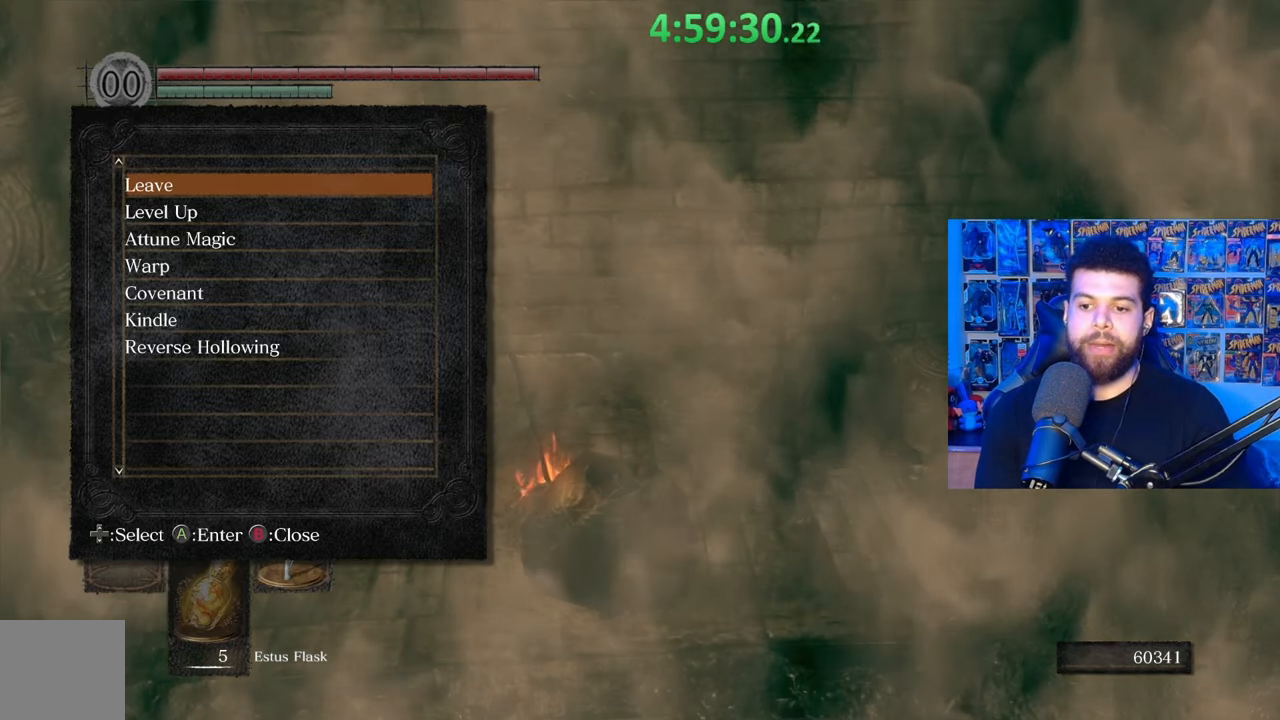
{"buttons": [], "left_stick": "center", "right_stick": "center", "events": []}
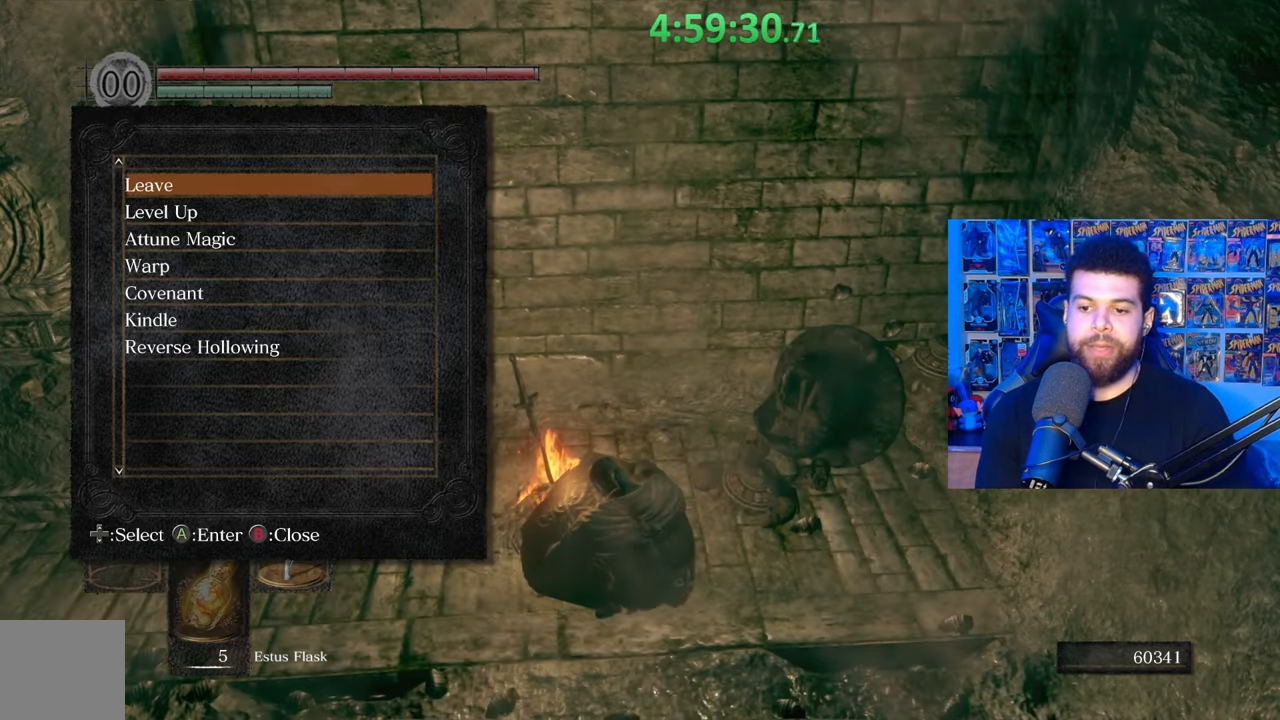
{"buttons": [], "left_stick": "center", "right_stick": "left", "events": [[233, "right_stick", "left"]]}
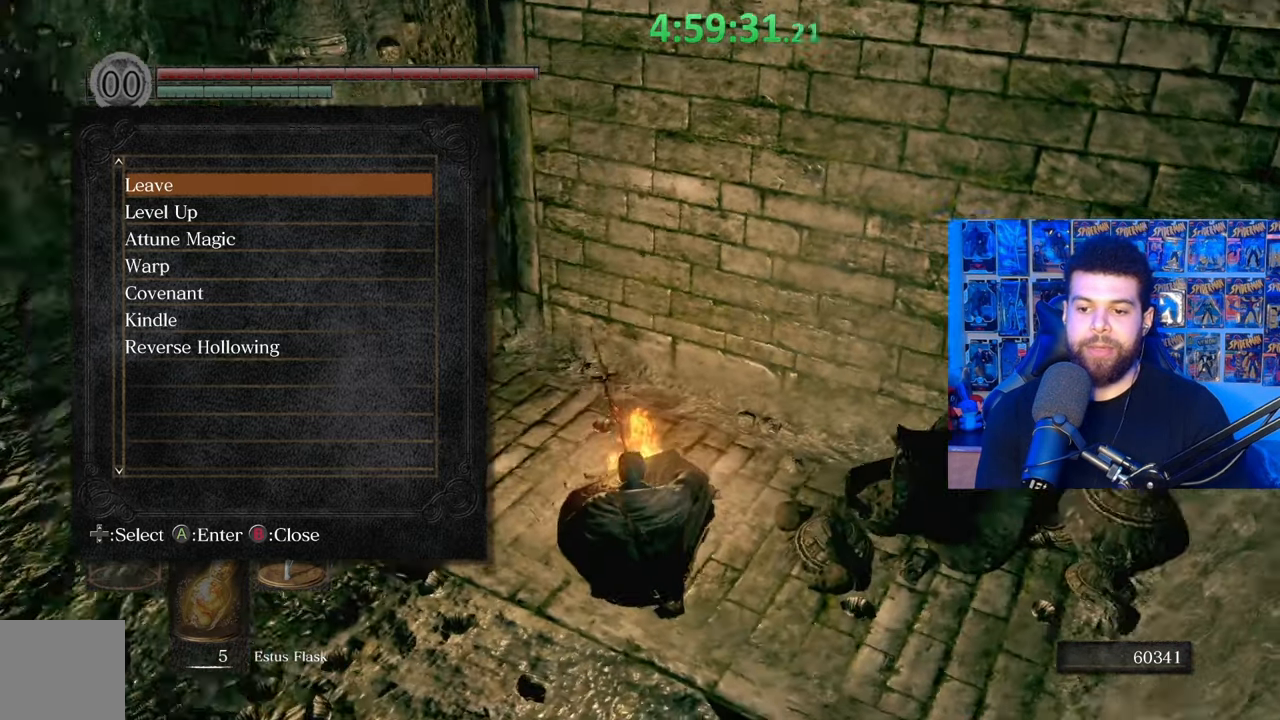
{"buttons": [], "left_stick": "center", "right_stick": "center", "events": [[33, "right_stick", "center"], [283, "B", "down"], [383, "B", "up"]]}
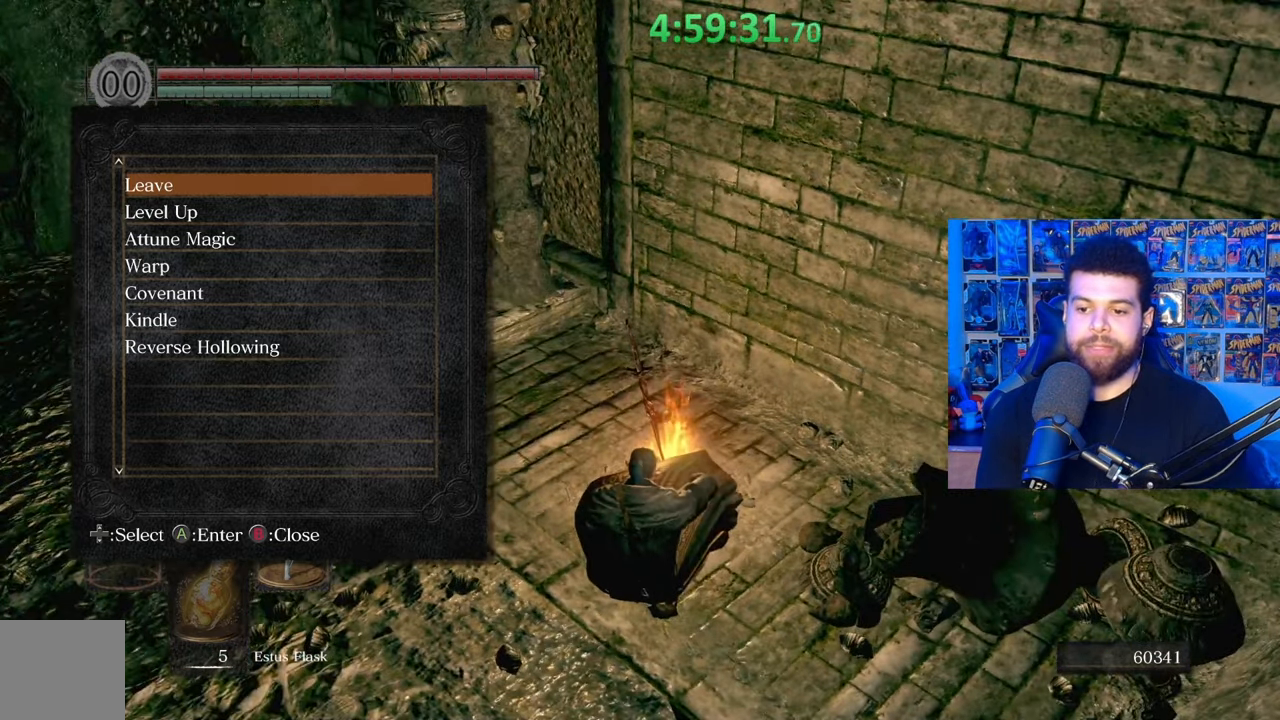
{"buttons": [], "left_stick": "down-left", "right_stick": "center", "events": [[133, "left_stick", "down"], [417, "left_stick", "down-left"]]}
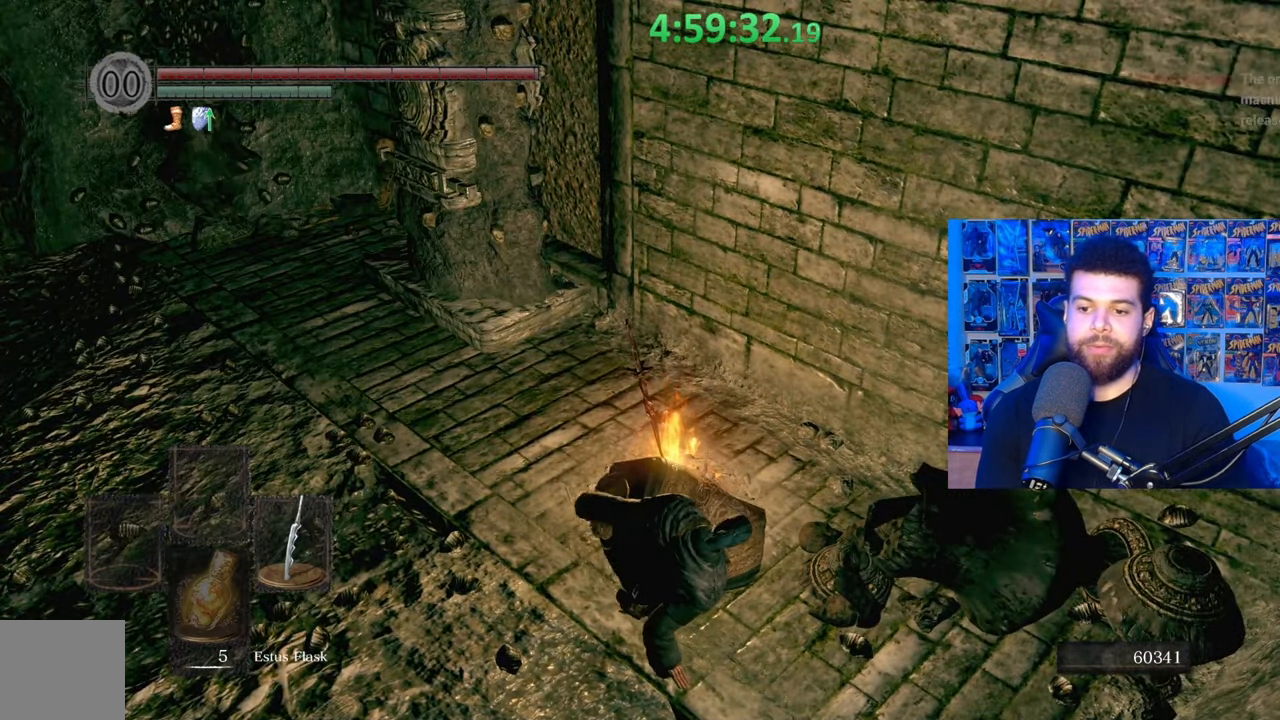
{"buttons": [], "left_stick": "down-left", "right_stick": "center", "events": [[83, "right_stick", "right"], [283, "right_stick", "center"]]}
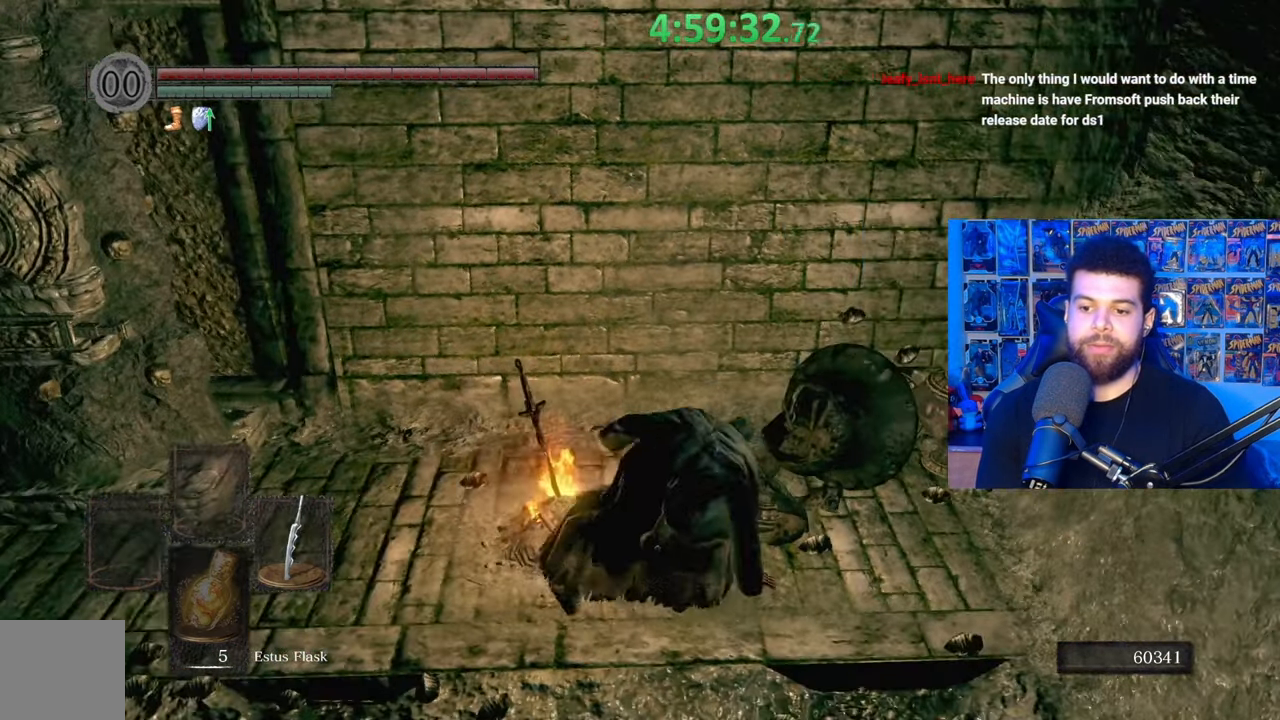
{"buttons": [], "left_stick": "down-left", "right_stick": "center", "events": []}
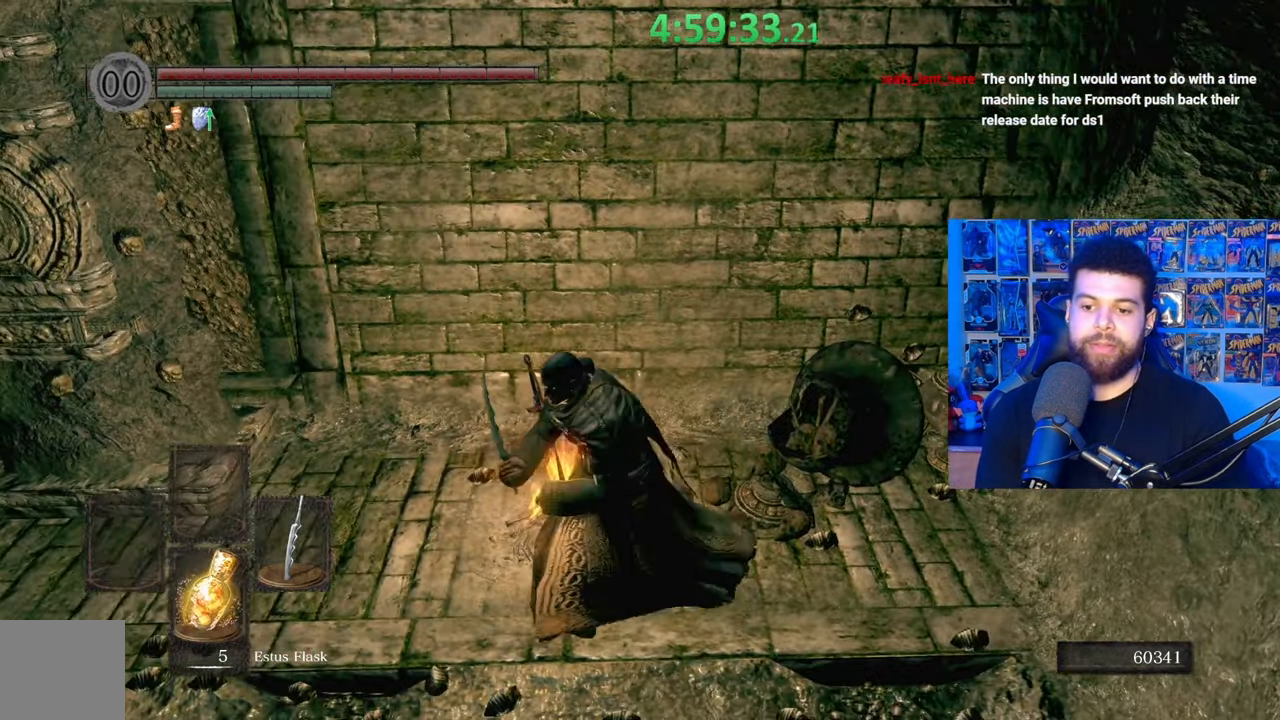
{"buttons": [], "left_stick": "center", "right_stick": "center", "events": [[283, "left_stick", "center"]]}
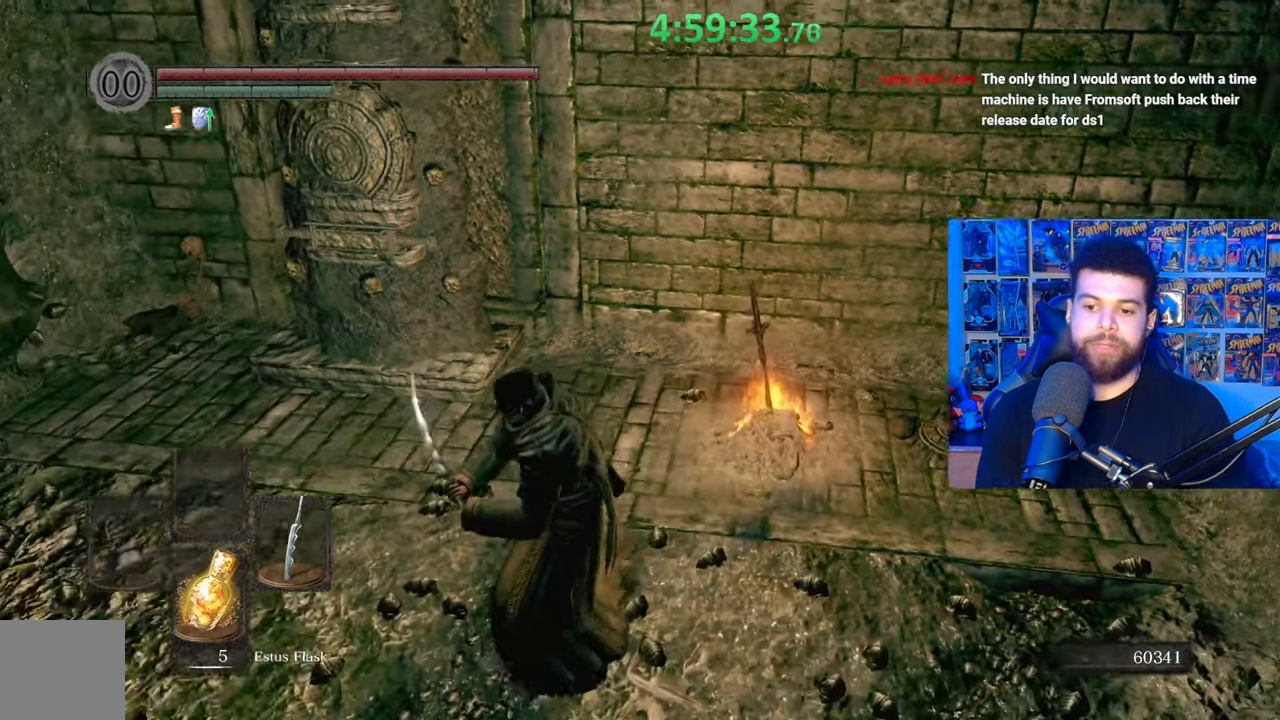
{"buttons": [], "left_stick": "up-left", "right_stick": "center", "events": [[333, "right_stick", "right"], [383, "left_stick", "up-left"], [483, "right_stick", "center"]]}
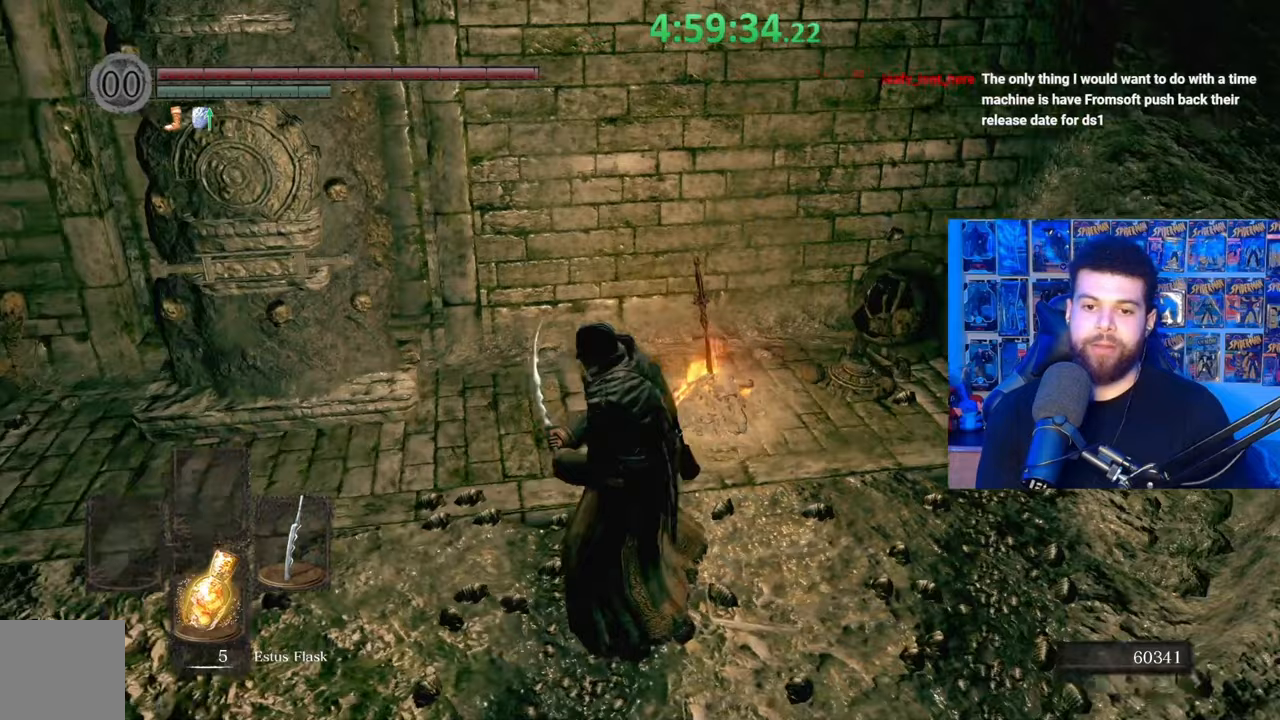
{"buttons": [], "left_stick": "left", "right_stick": "center", "events": [[233, "left_stick", "left"]]}
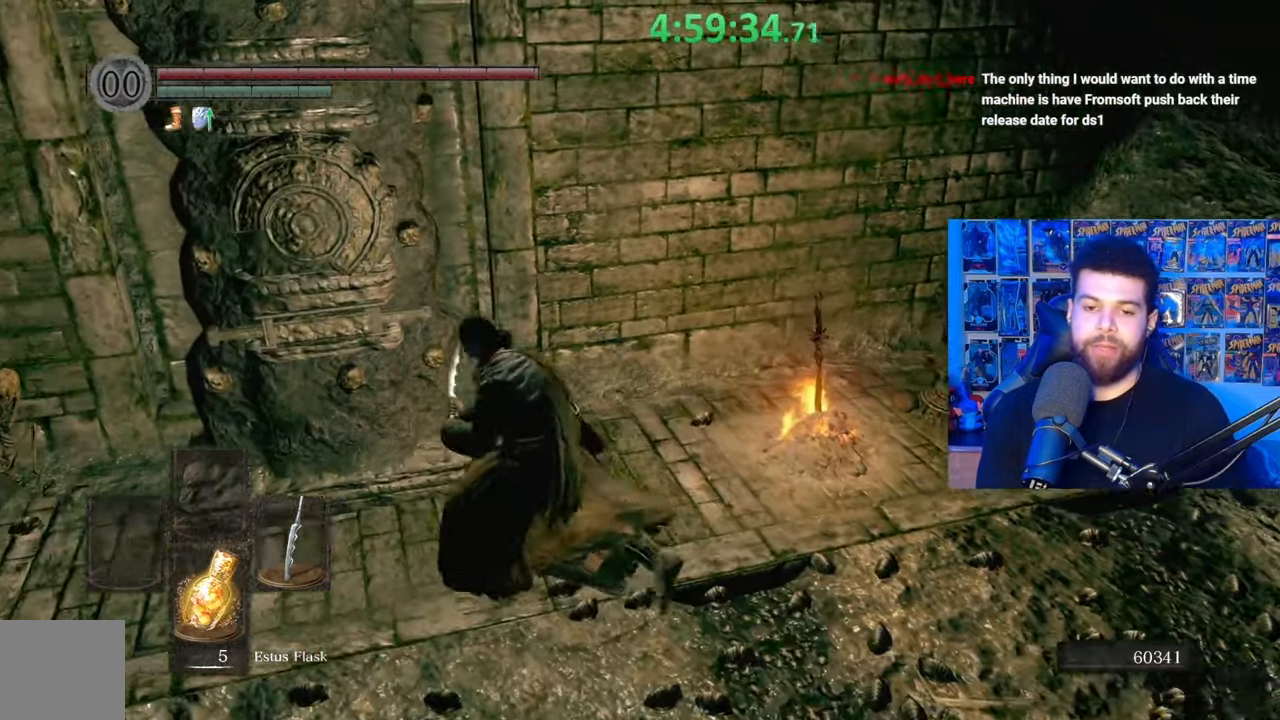
{"buttons": [], "left_stick": "center", "right_stick": "center", "events": [[17, "left_stick", "up-left"], [283, "A", "down"], [317, "left_stick", "center"], [383, "A", "up"]]}
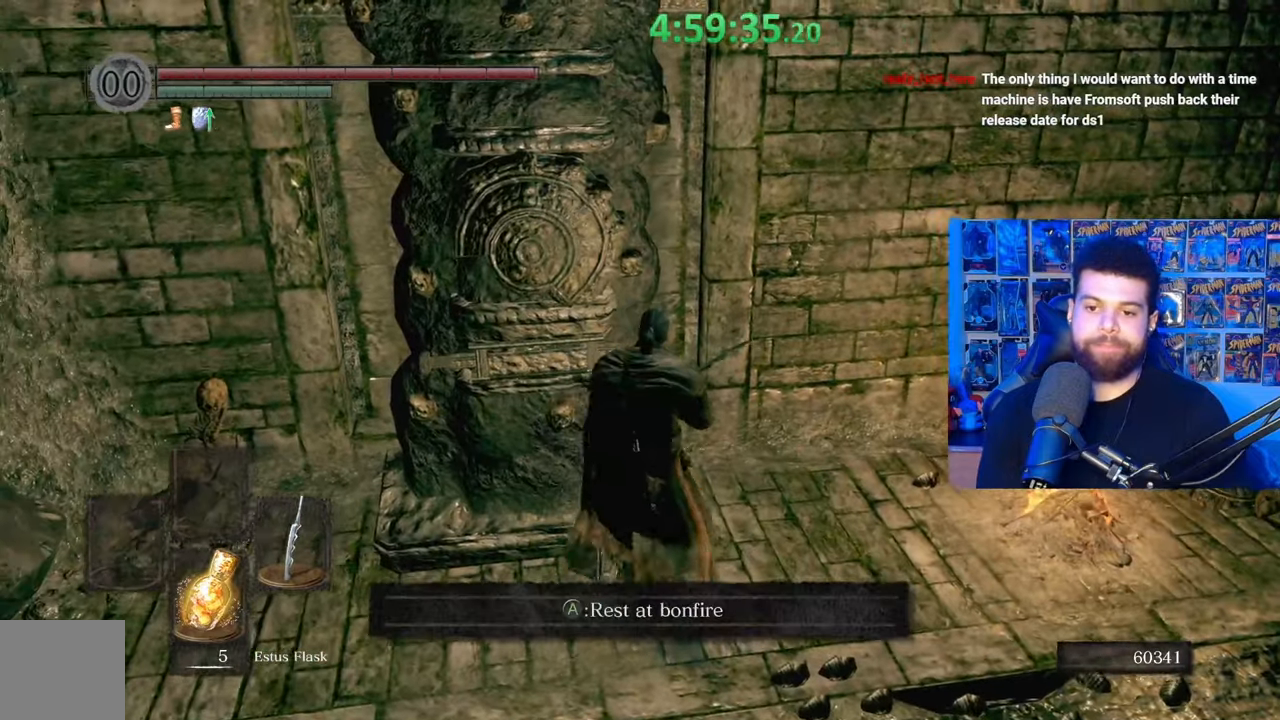
{"buttons": [], "left_stick": "center", "right_stick": "center", "events": [[333, "left_stick", "left"], [367, "A", "down"], [433, "left_stick", "center"], [483, "A", "up"]]}
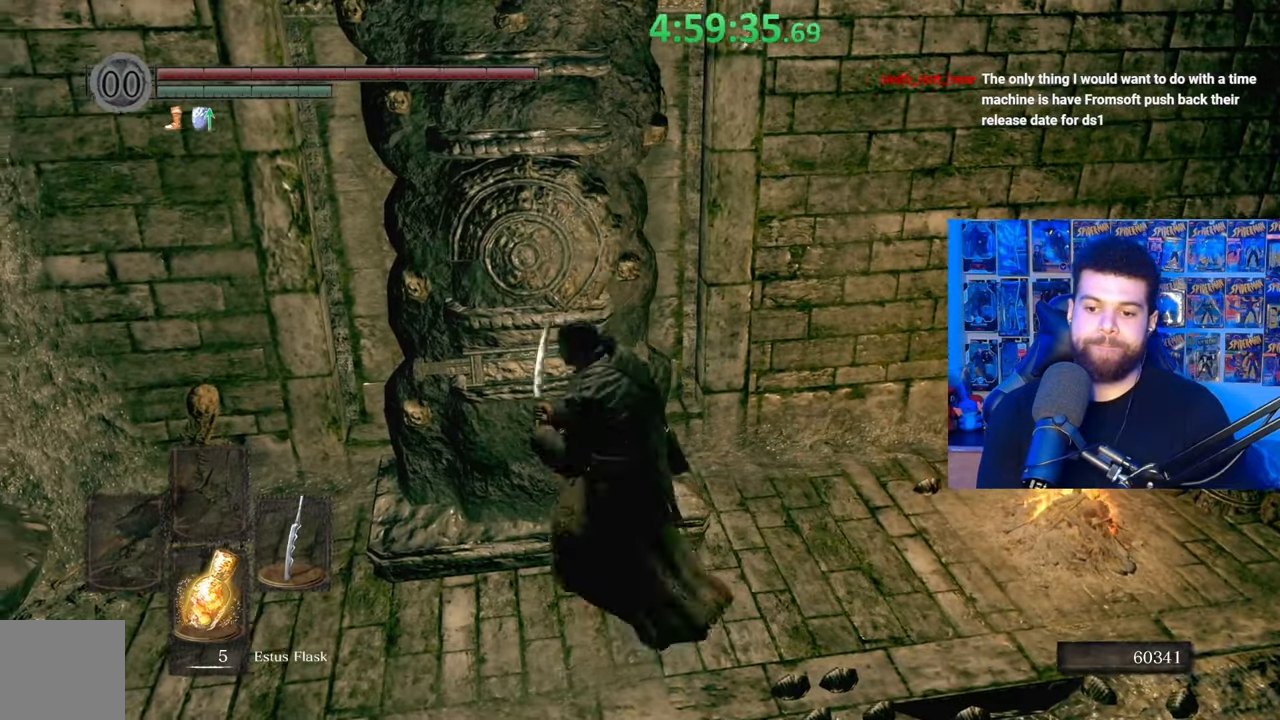
{"buttons": [], "left_stick": "center", "right_stick": "center", "events": [[267, "left_stick", "up-left"], [383, "A", "down"], [383, "left_stick", "center"], [483, "A", "up"]]}
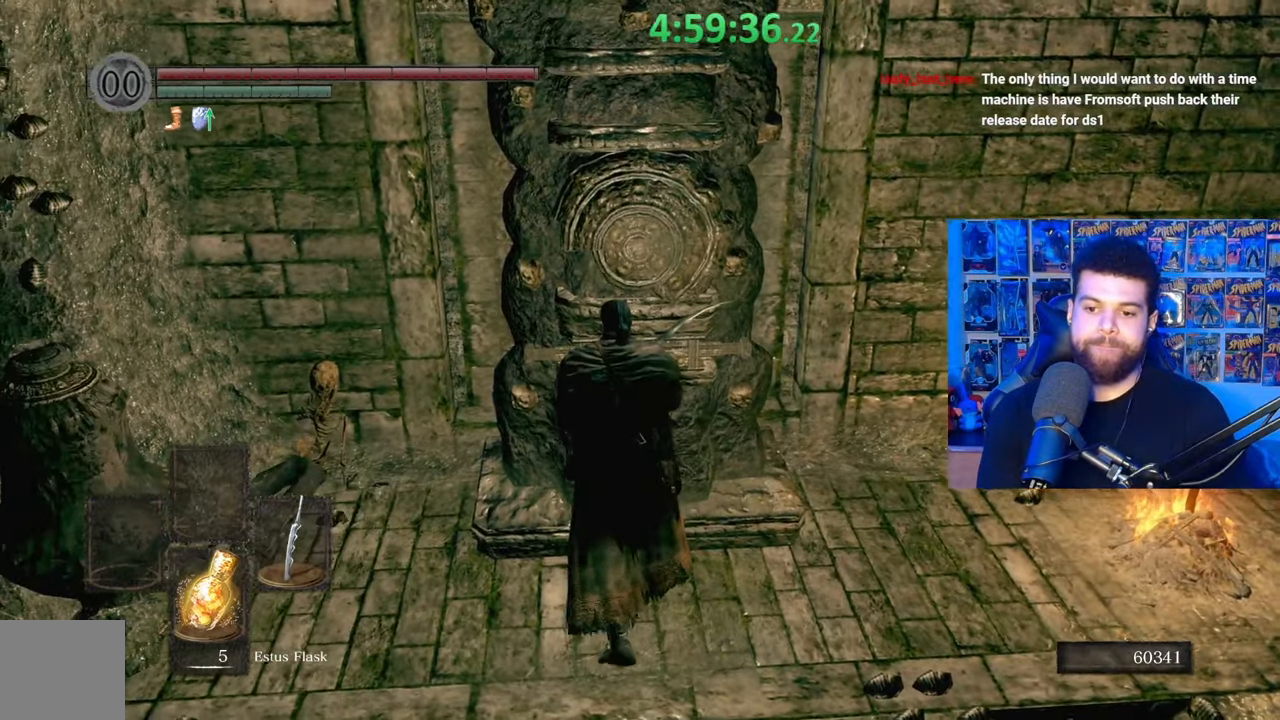
{"buttons": [], "left_stick": "up-right", "right_stick": "center", "events": [[333, "A", "down"], [433, "A", "up"], [433, "left_stick", "up-right"]]}
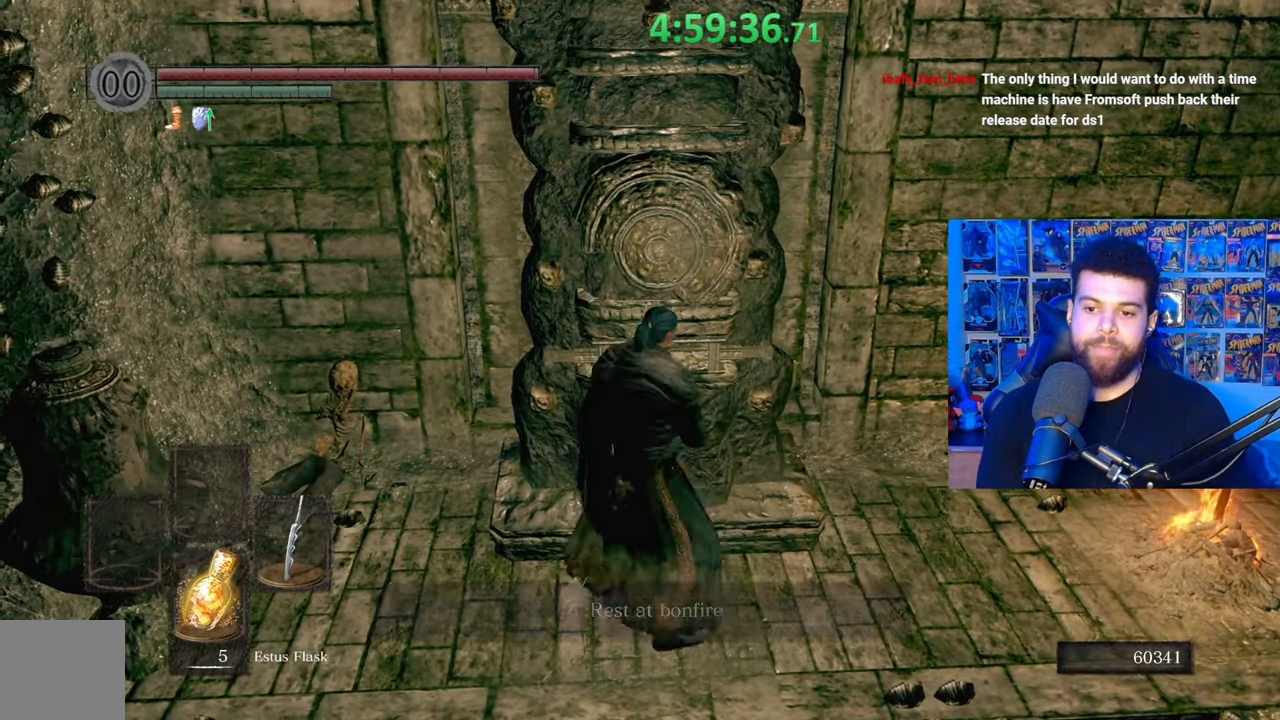
{"buttons": [], "left_stick": "center", "right_stick": "center", "events": [[133, "A", "down"], [183, "left_stick", "center"], [233, "A", "up"]]}
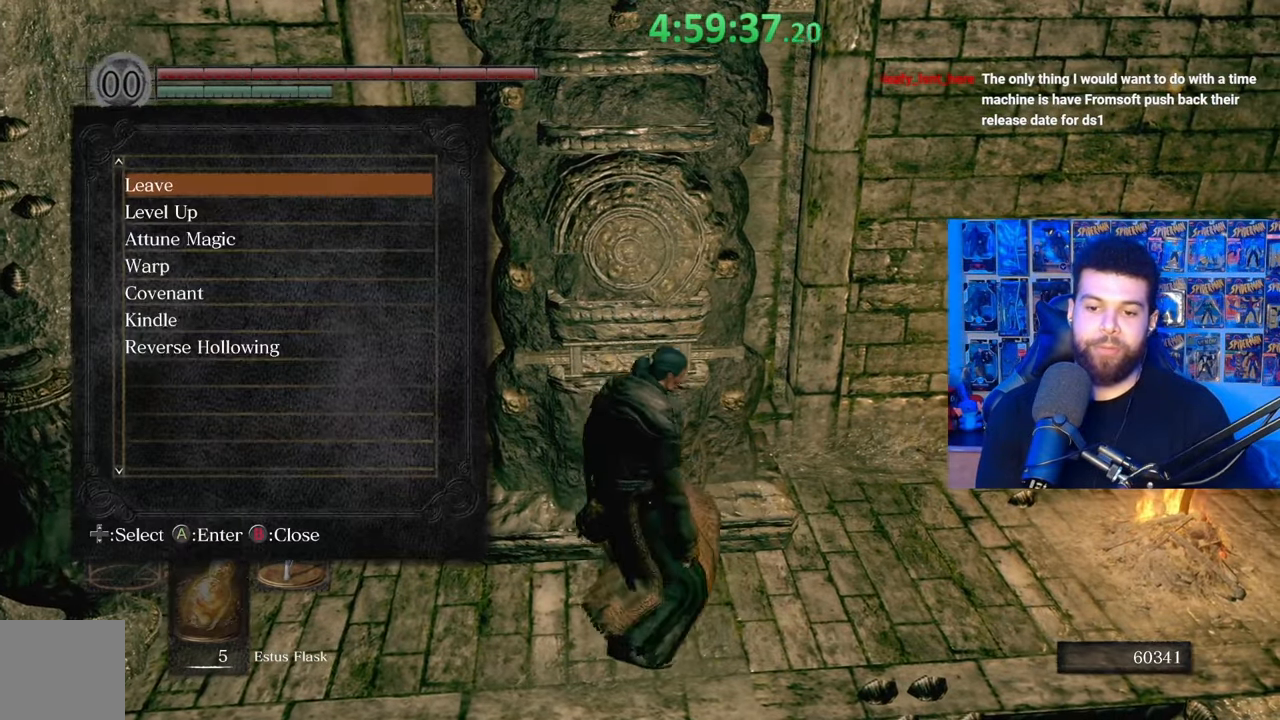
{"buttons": [], "left_stick": "center", "right_stick": "left", "events": [[433, "right_stick", "left"]]}
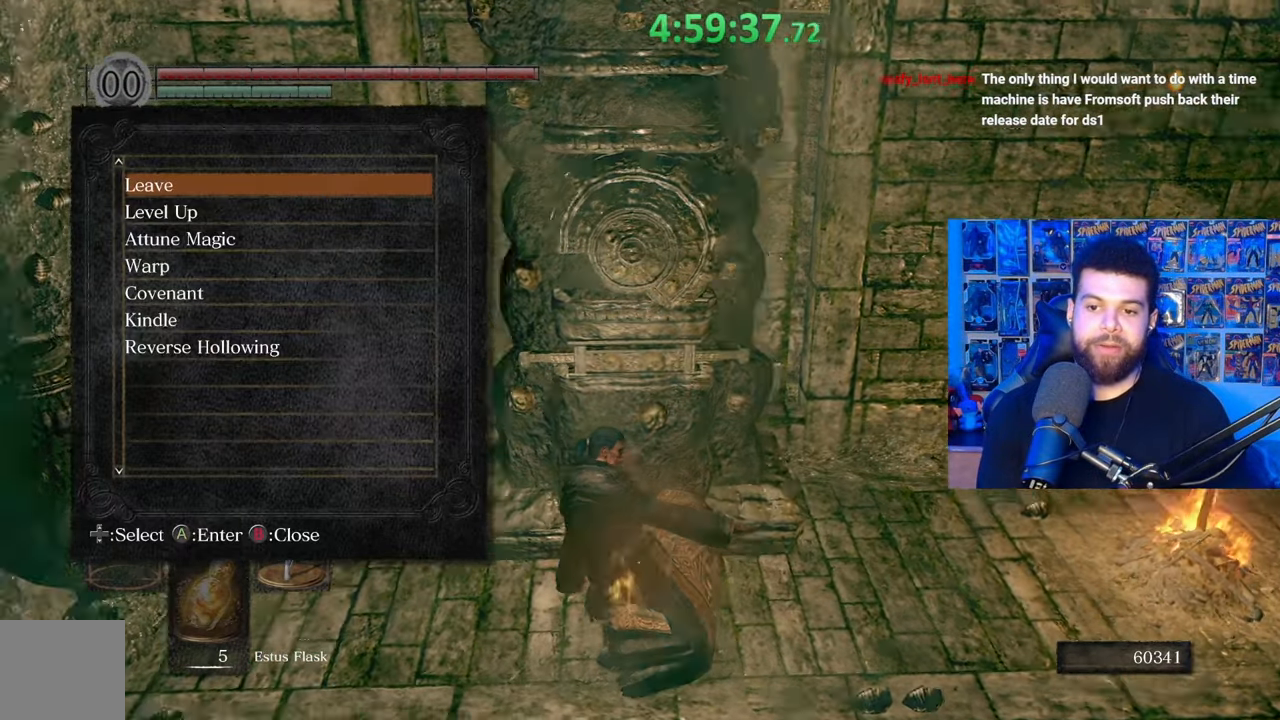
{"buttons": [], "left_stick": "center", "right_stick": "left", "events": [[167, "right_stick", "center"], [183, "left_stick", "down"], [333, "left_stick", "center"], [383, "right_stick", "left"]]}
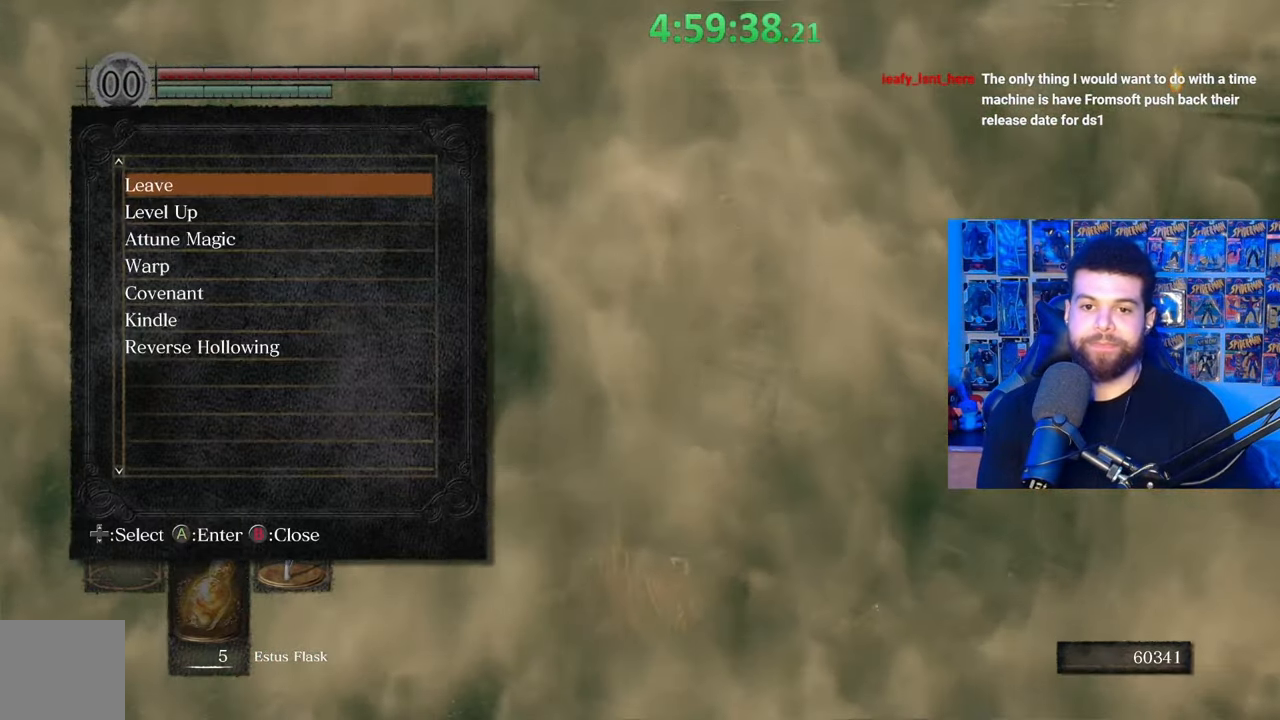
{"buttons": [], "left_stick": "center", "right_stick": "right", "events": [[33, "right_stick", "center"], [67, "left_stick", "down-left"], [233, "left_stick", "center"], [383, "right_stick", "right"]]}